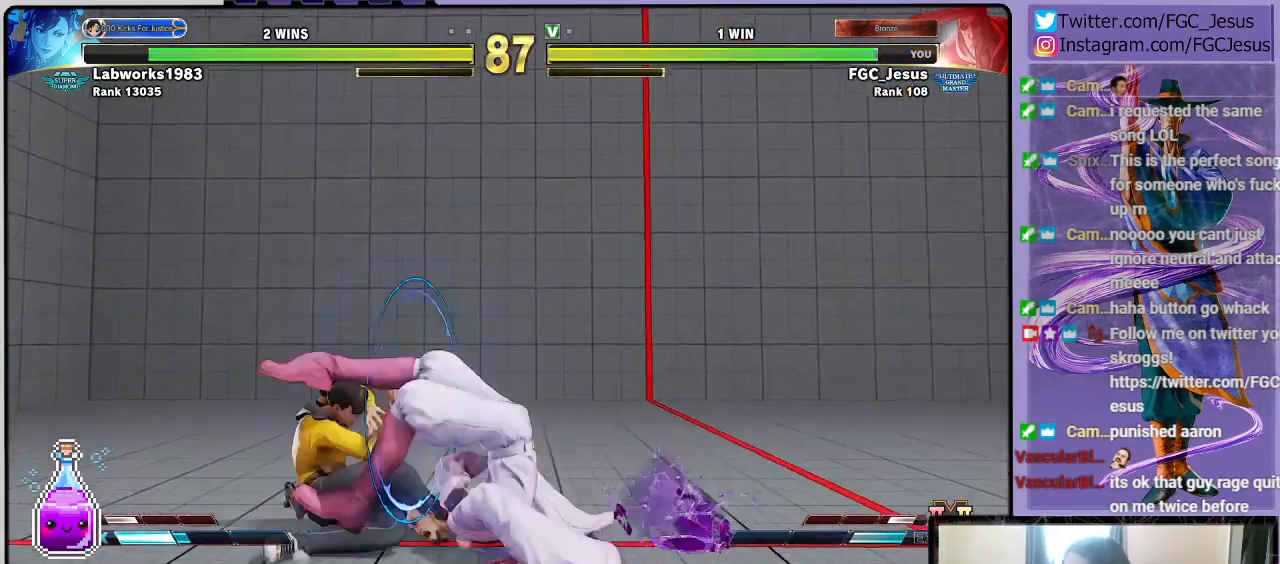
Gameplay with a controller (PlayStation layout); each line is a JSON object with the inputs held at the frame after it. "events" lists button and stick changes between this image and that frame as [ms after this image, input, new state], when the widget could be followed in between.
{"buttons": ["SQUARE", "DPAD_RIGHT"], "left_stick": "center", "right_stick": "center", "events": [[33, "CIRCLE", "up"], [367, "SQUARE", "down"]]}
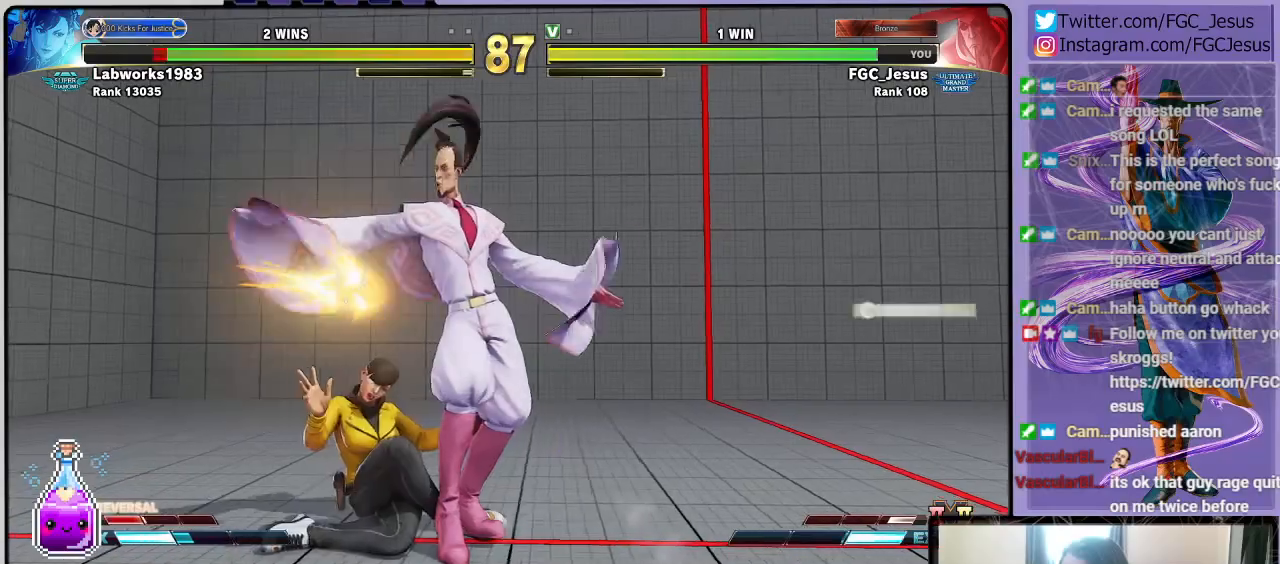
{"buttons": ["SQUARE", "DPAD_LEFT"], "left_stick": "center", "right_stick": "center", "events": [[33, "SQUARE", "up"], [200, "SQUARE", "down"], [267, "DPAD_DOWN", "down"], [367, "SQUARE", "up"], [467, "DPAD_DOWN", "up"], [467, "DPAD_LEFT", "down"], [467, "DPAD_RIGHT", "up"], [467, "SQUARE", "down"]]}
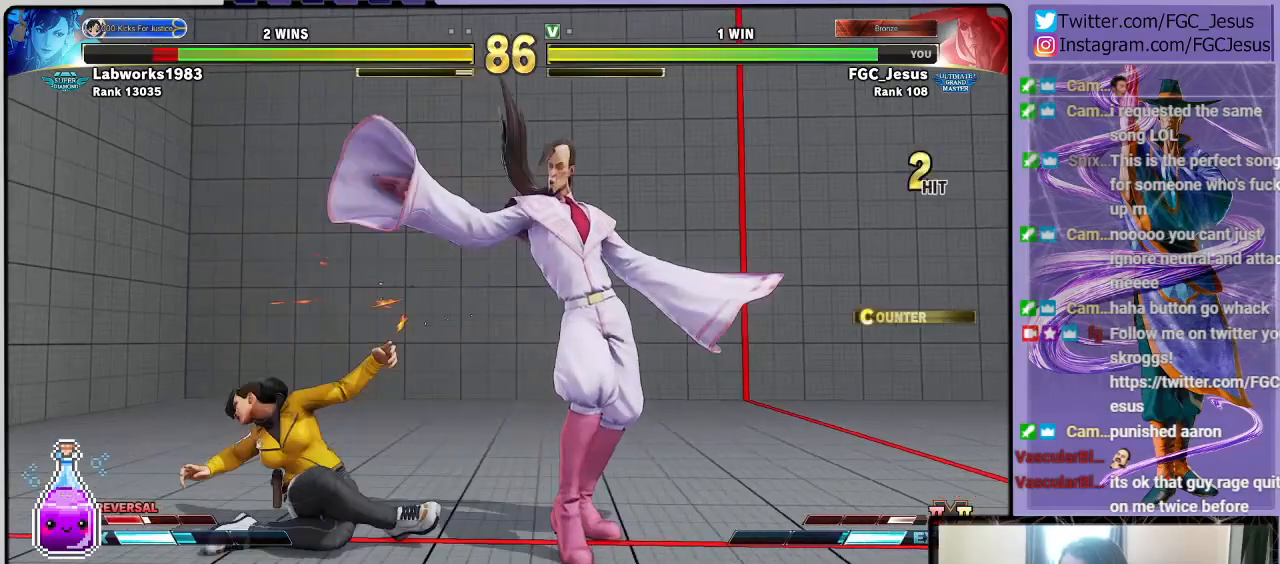
{"buttons": ["DPAD_DOWN", "DPAD_RIGHT"], "left_stick": "center", "right_stick": "center", "events": [[33, "DPAD_DOWN", "down"], [66, "DPAD_LEFT", "up"], [66, "DPAD_RIGHT", "down"], [66, "SQUARE", "up"], [100, "SQUARE", "down"], [433, "SQUARE", "up"]]}
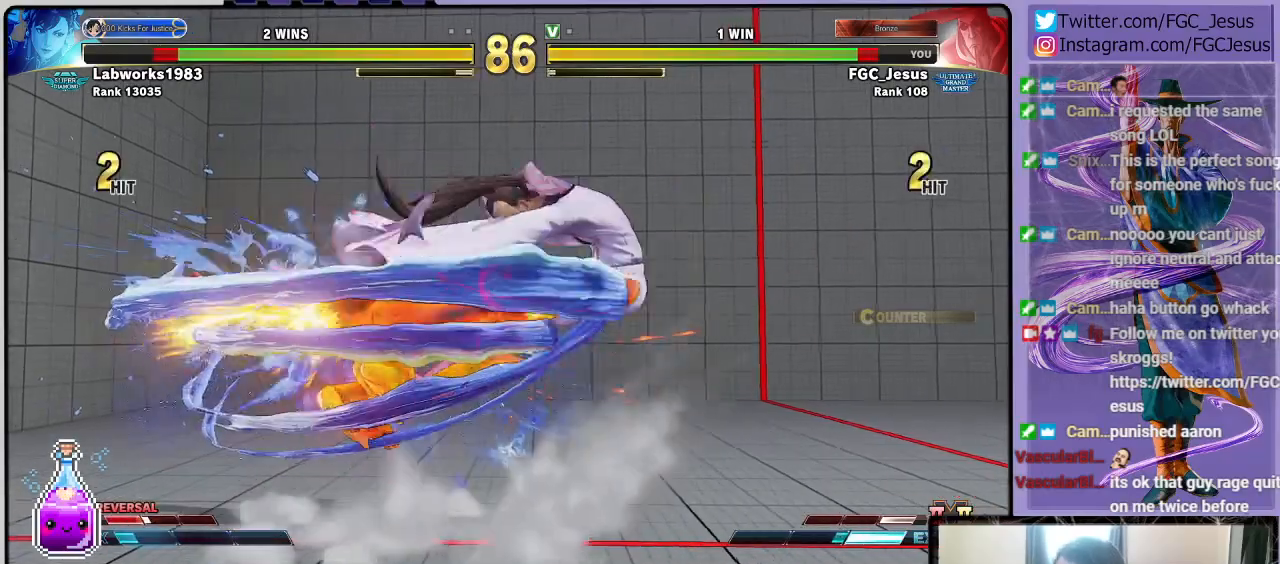
{"buttons": ["CROSS", "SQUARE", "R1", "DPAD_DOWN", "DPAD_RIGHT"], "left_stick": "center", "right_stick": "center", "events": [[467, "CROSS", "down"], [467, "R1", "down"], [467, "SQUARE", "down"]]}
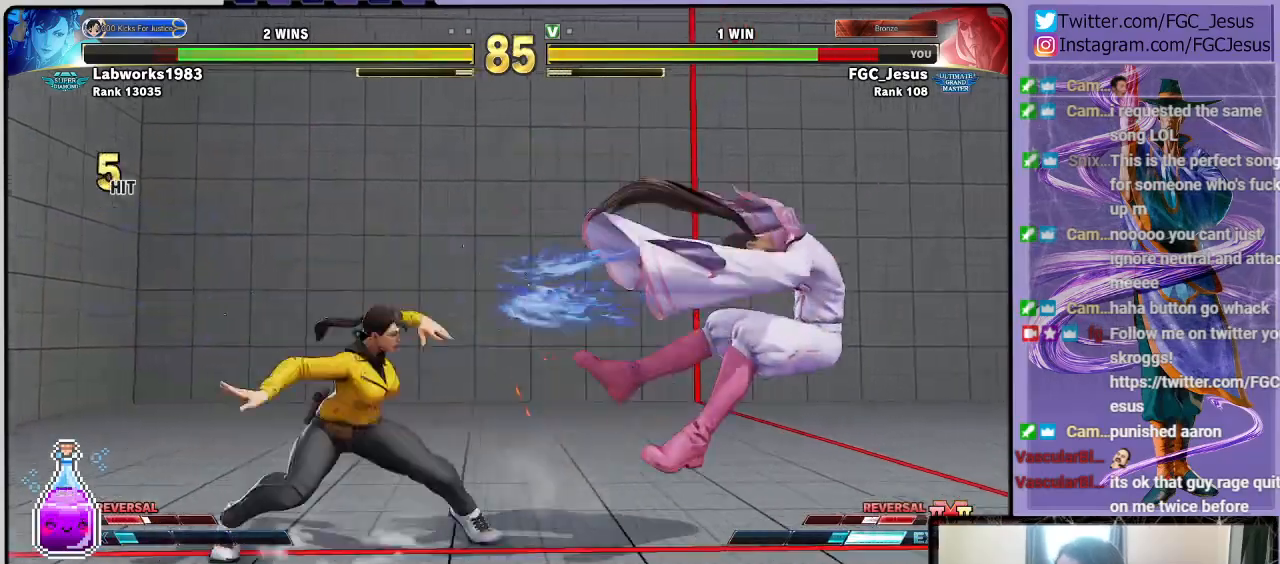
{"buttons": ["DPAD_DOWN", "DPAD_RIGHT"], "left_stick": "center", "right_stick": "center", "events": [[66, "CROSS", "up"], [66, "R1", "up"], [66, "SQUARE", "up"], [133, "SQUARE", "down"], [166, "SQUARE", "up"]]}
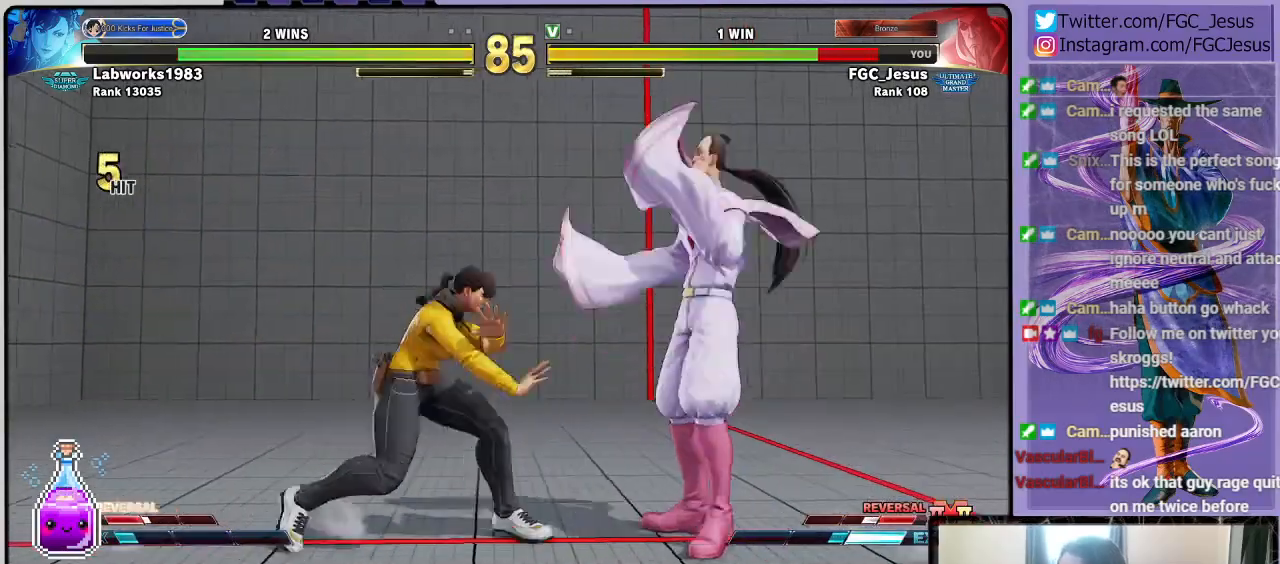
{"buttons": ["CIRCLE", "DPAD_DOWN", "DPAD_RIGHT"], "left_stick": "center", "right_stick": "center", "events": [[33, "L1", "down"], [167, "L1", "up"], [367, "CIRCLE", "down"]]}
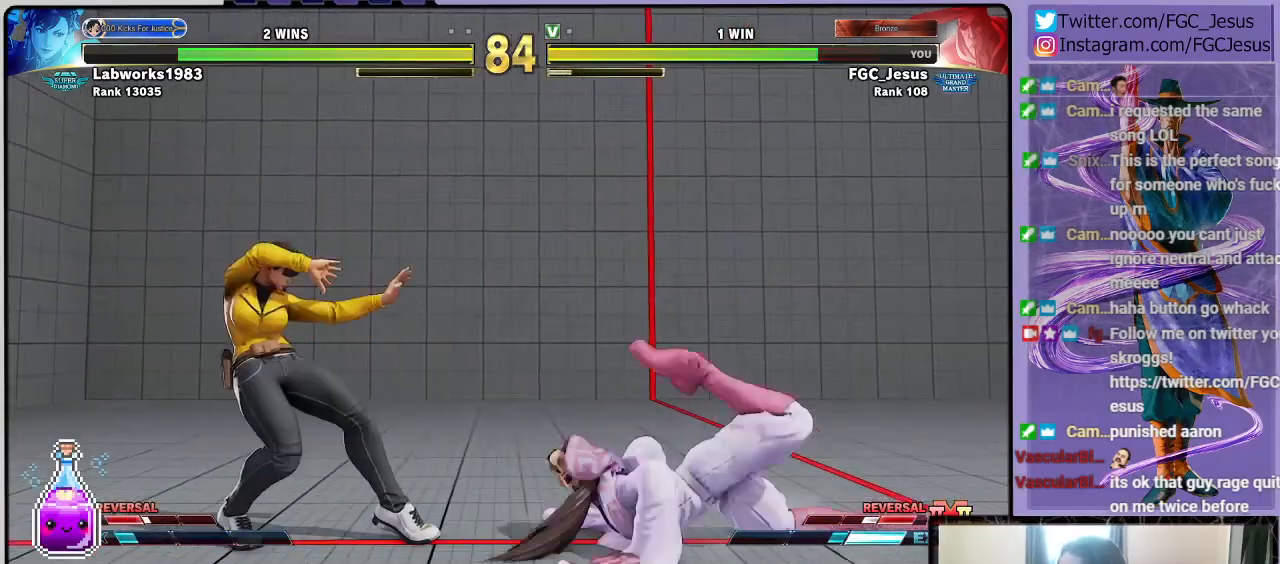
{"buttons": ["CROSS", "DPAD_DOWN", "DPAD_RIGHT"], "left_stick": "center", "right_stick": "center", "events": [[200, "CIRCLE", "up"], [500, "CROSS", "down"]]}
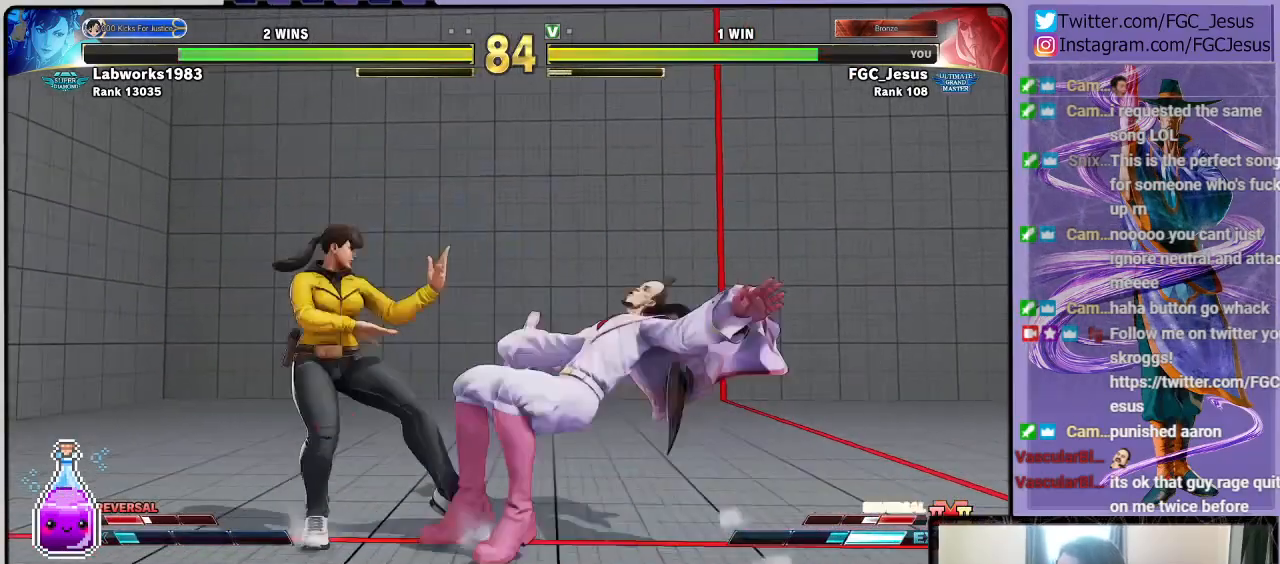
{"buttons": ["TRIANGLE", "DPAD_DOWN", "DPAD_RIGHT"], "left_stick": "center", "right_stick": "center", "events": [[234, "CROSS", "up"], [367, "TRIANGLE", "down"]]}
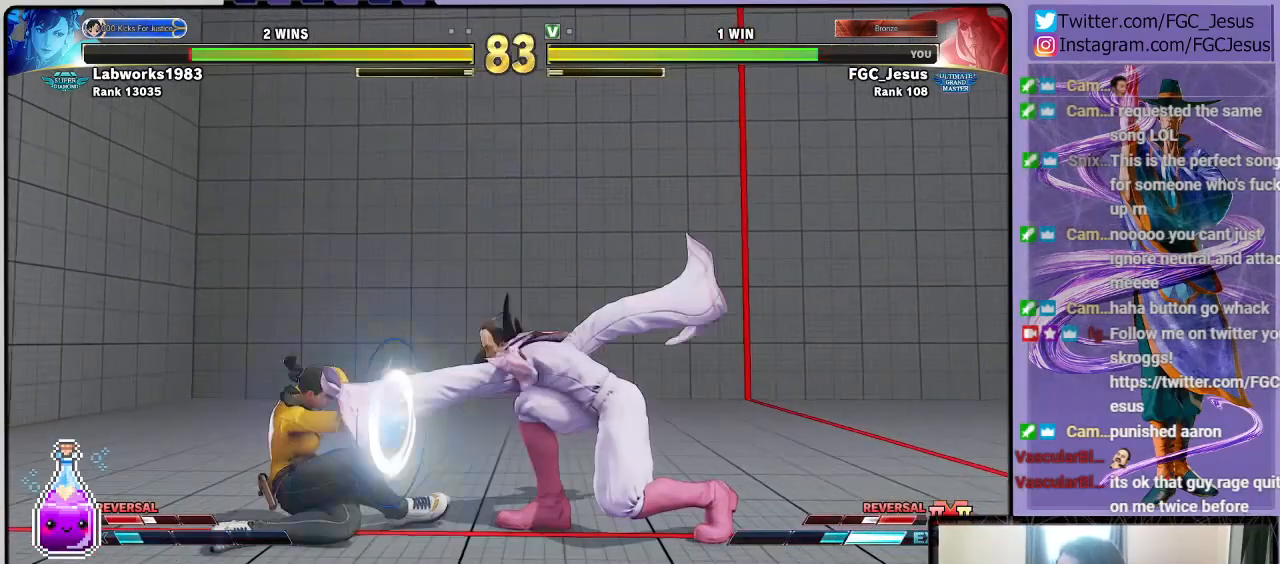
{"buttons": ["DPAD_DOWN", "DPAD_RIGHT"], "left_stick": "center", "right_stick": "center", "events": [[267, "TRIANGLE", "up"]]}
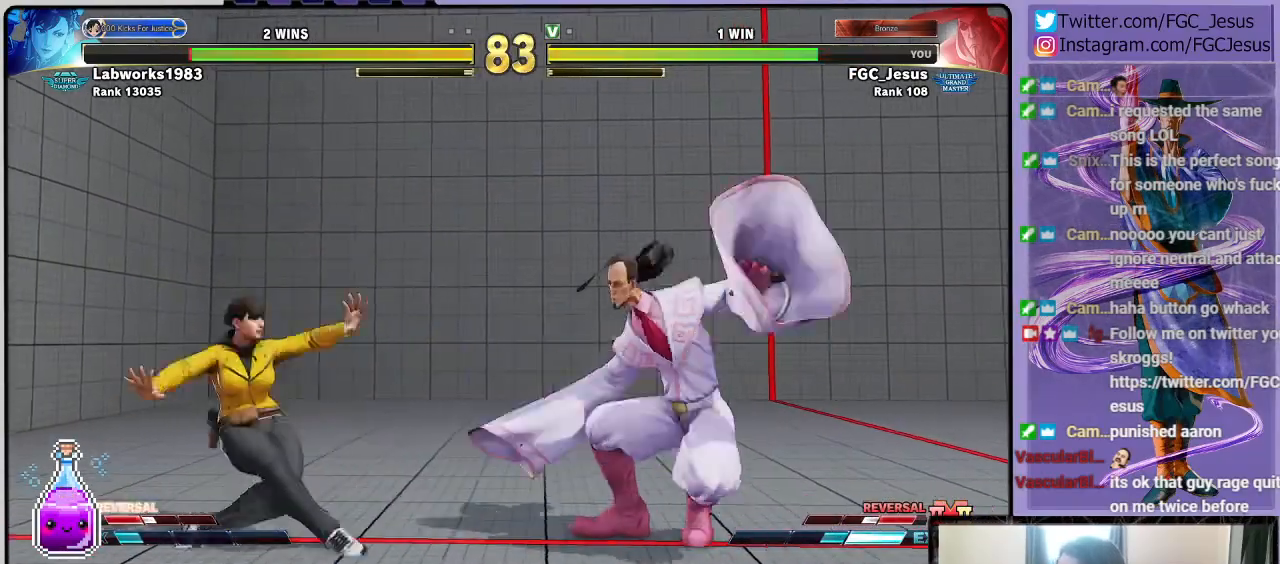
{"buttons": ["DPAD_DOWN", "DPAD_RIGHT"], "left_stick": "center", "right_stick": "center", "events": [[300, "DPAD_DOWN", "up"], [334, "DPAD_RIGHT", "up"], [334, "DPAD_UP", "down"], [334, "SQUARE", "down"], [400, "DPAD_RIGHT", "down"], [434, "DPAD_DOWN", "down"], [434, "DPAD_UP", "up"], [434, "SQUARE", "up"]]}
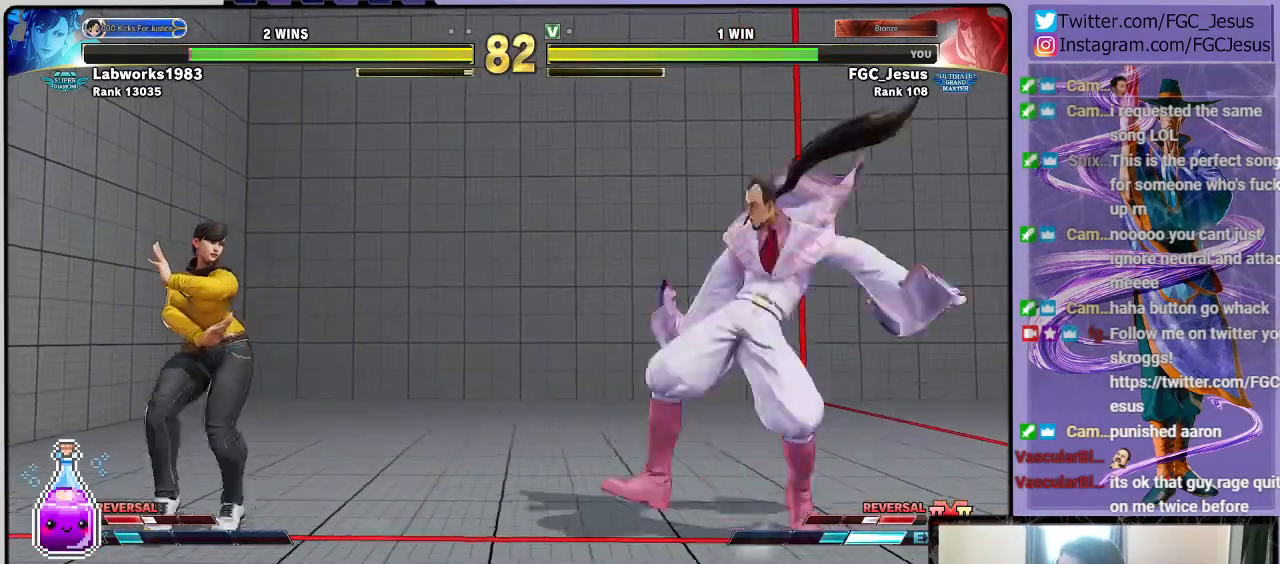
{"buttons": [], "left_stick": "center", "right_stick": "center", "events": [[467, "DPAD_RIGHT", "up"], [500, "DPAD_DOWN", "up"]]}
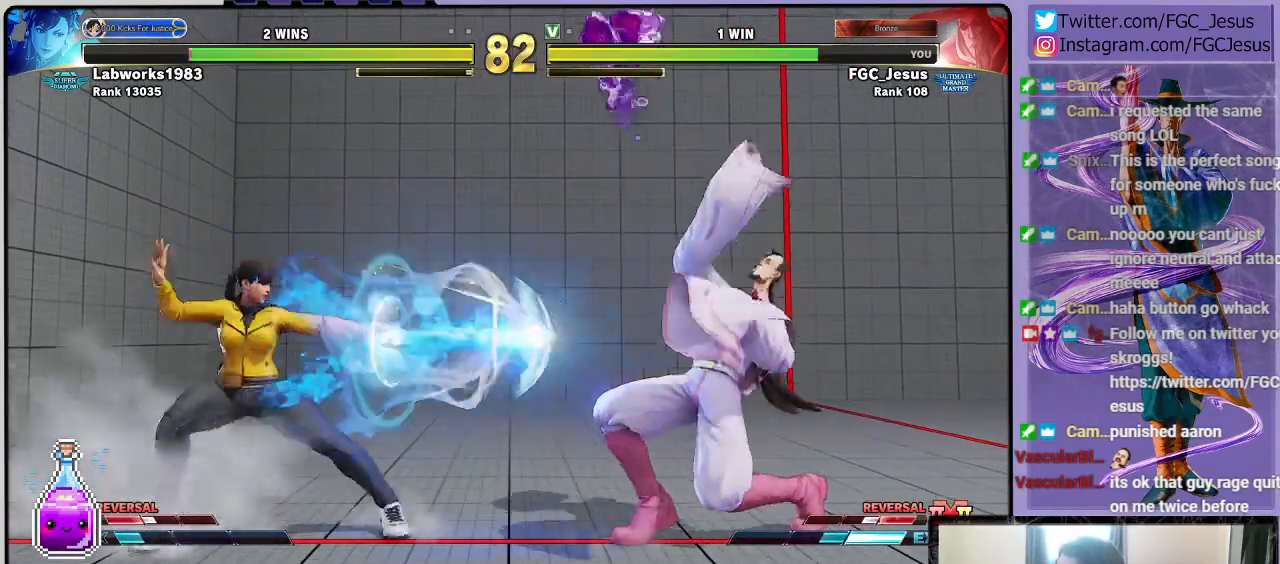
{"buttons": [], "left_stick": "center", "right_stick": "center", "events": [[167, "DPAD_RIGHT", "down"], [367, "DPAD_RIGHT", "up"]]}
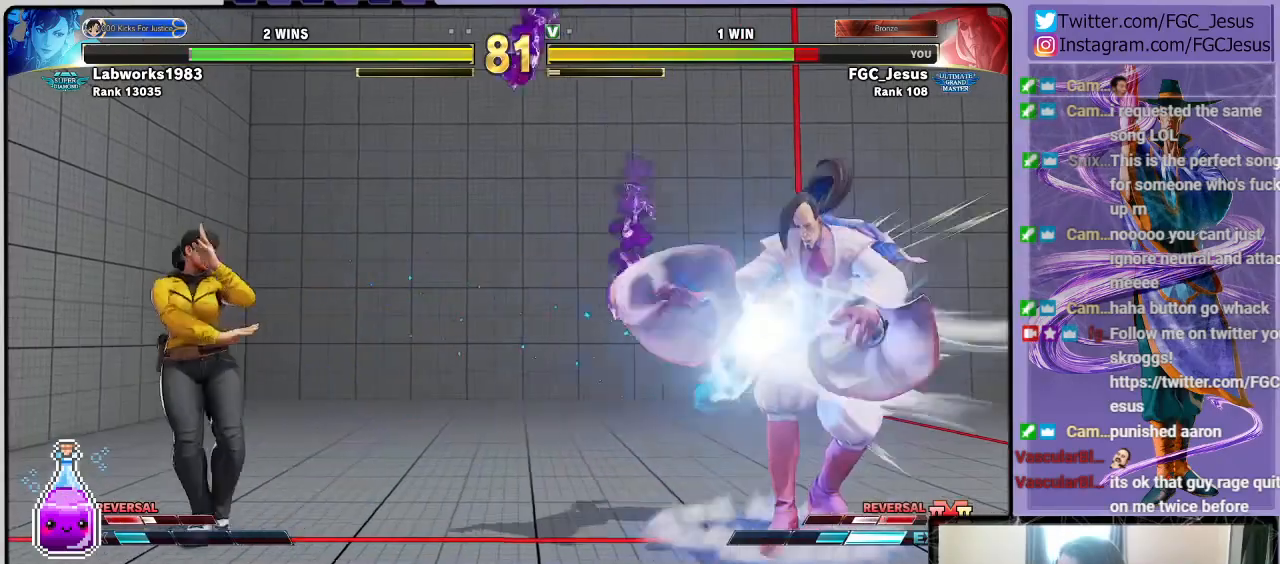
{"buttons": ["DPAD_UP", "DPAD_LEFT"], "left_stick": "center", "right_stick": "center", "events": [[400, "DPAD_LEFT", "down"], [400, "DPAD_UP", "down"]]}
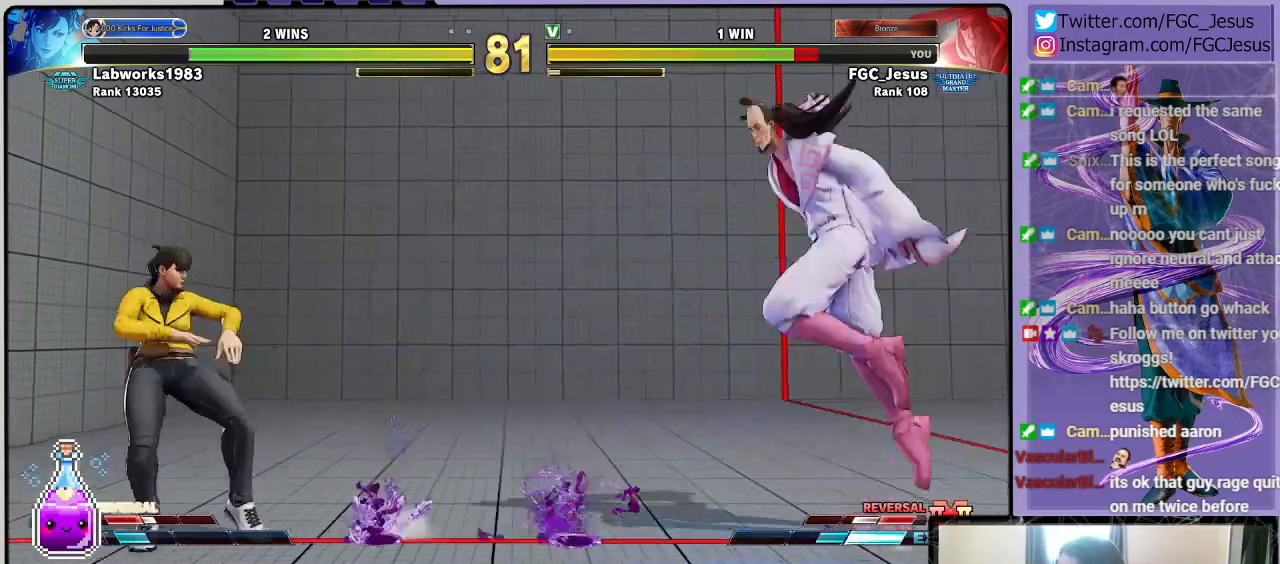
{"buttons": ["R1", "DPAD_RIGHT"], "left_stick": "center", "right_stick": "center", "events": [[33, "DPAD_LEFT", "up"], [33, "DPAD_UP", "up"], [67, "DPAD_RIGHT", "down"], [501, "R1", "down"]]}
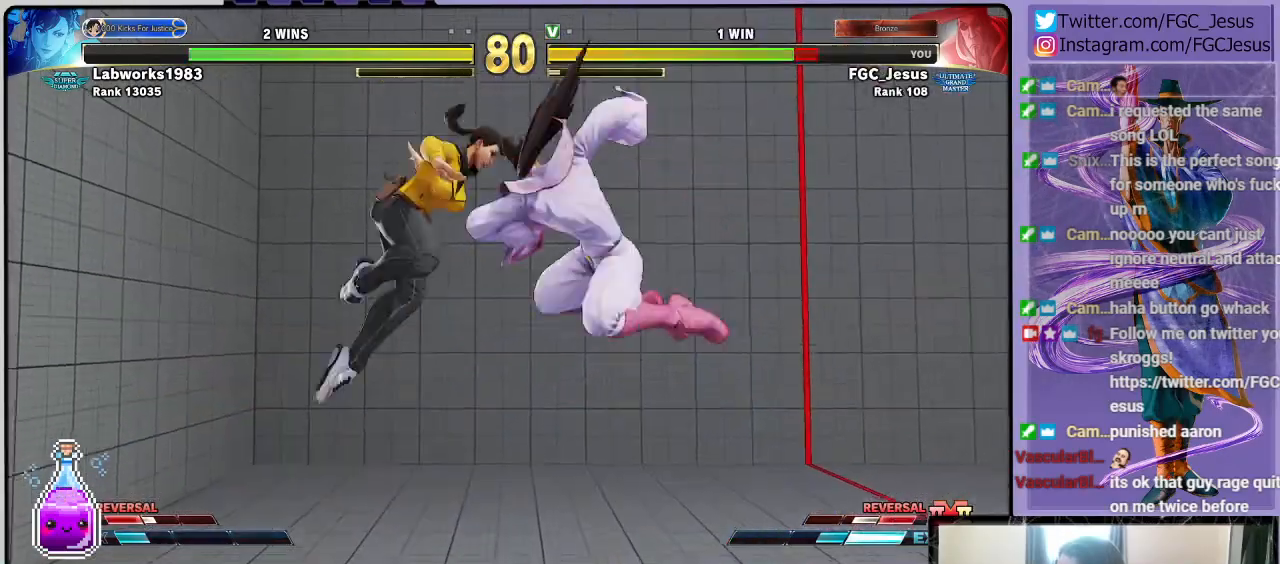
{"buttons": ["DPAD_RIGHT"], "left_stick": "center", "right_stick": "center", "events": [[133, "R1", "up"]]}
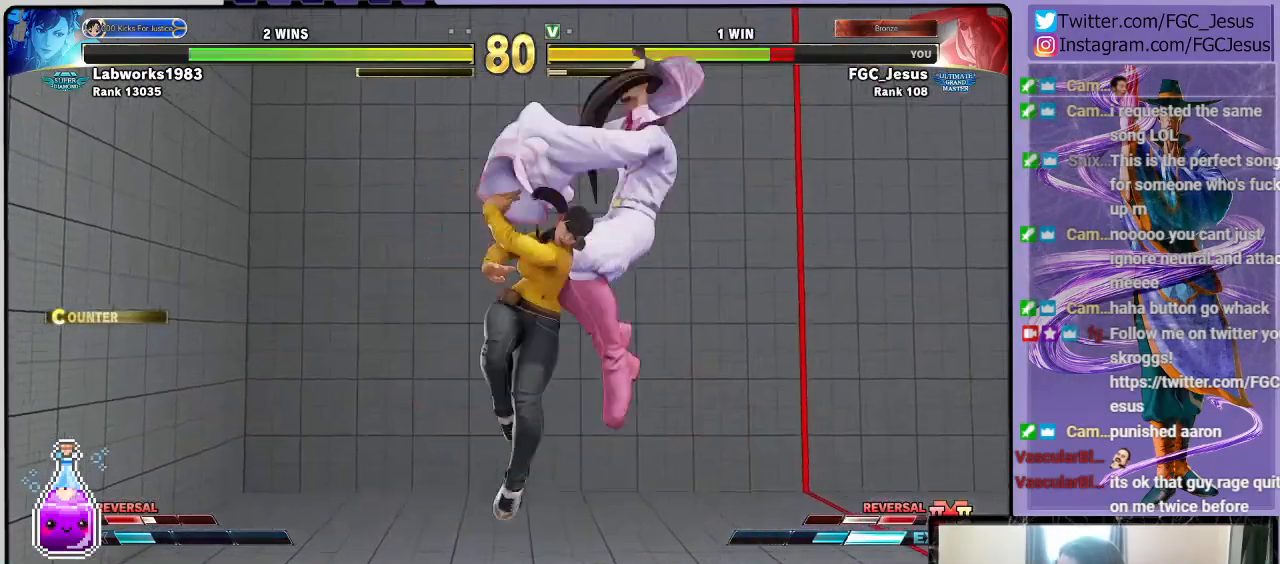
{"buttons": ["DPAD_DOWN", "DPAD_RIGHT"], "left_stick": "center", "right_stick": "center", "events": [[300, "DPAD_DOWN", "down"]]}
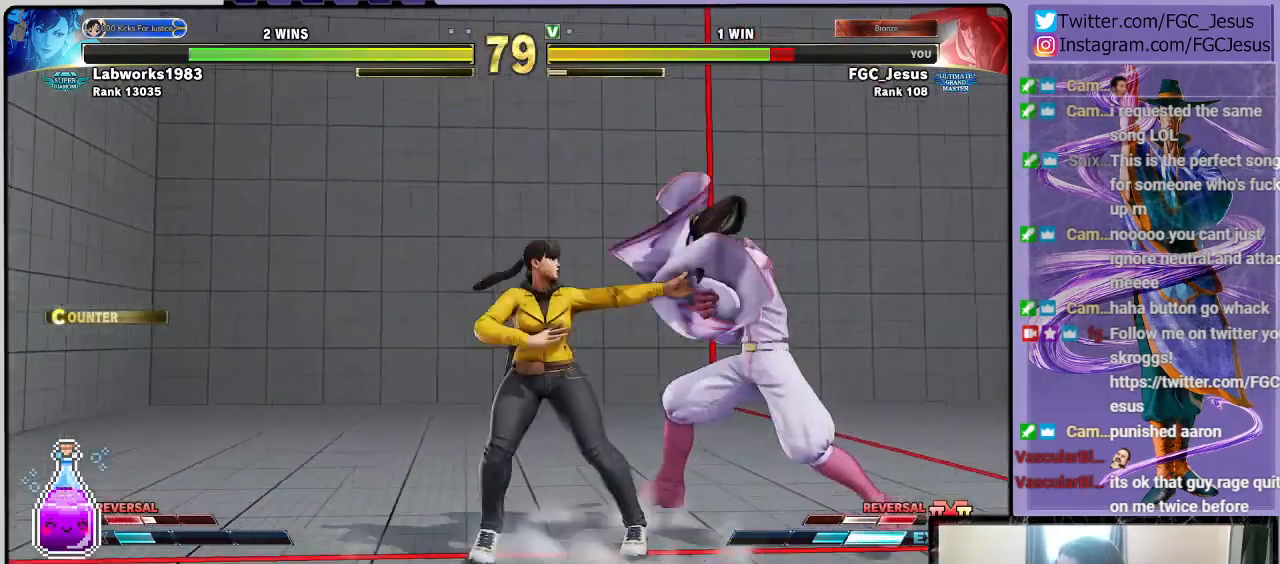
{"buttons": ["DPAD_DOWN", "DPAD_RIGHT"], "left_stick": "center", "right_stick": "center", "events": []}
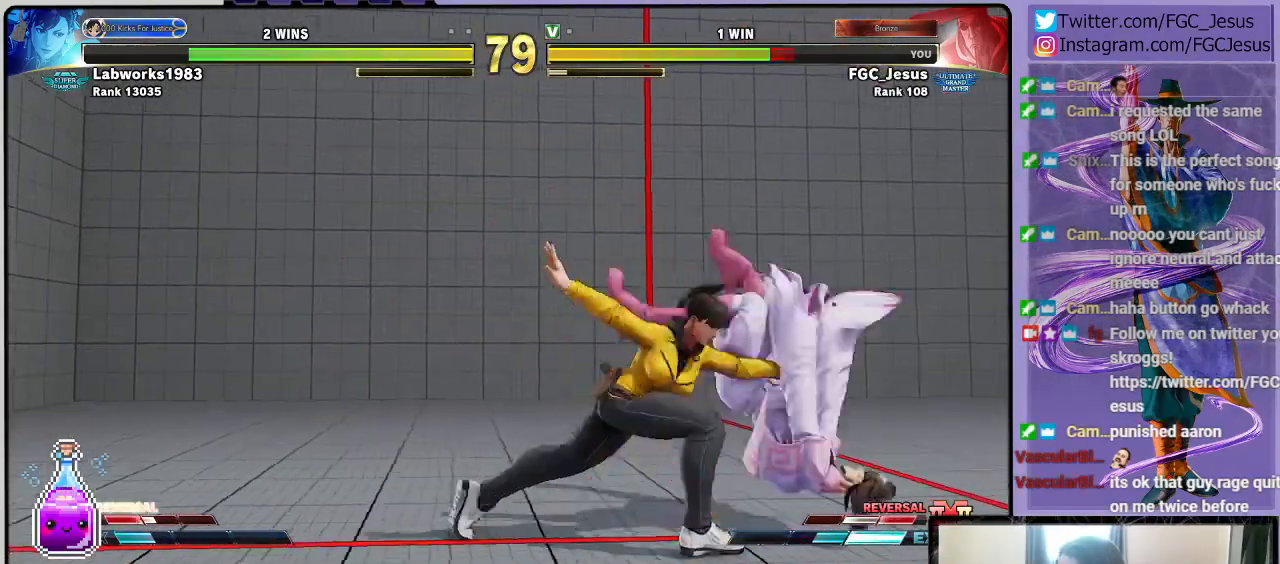
{"buttons": ["DPAD_RIGHT"], "left_stick": "center", "right_stick": "center", "events": [[100, "DPAD_DOWN", "up"], [167, "DPAD_RIGHT", "up"], [401, "DPAD_RIGHT", "down"]]}
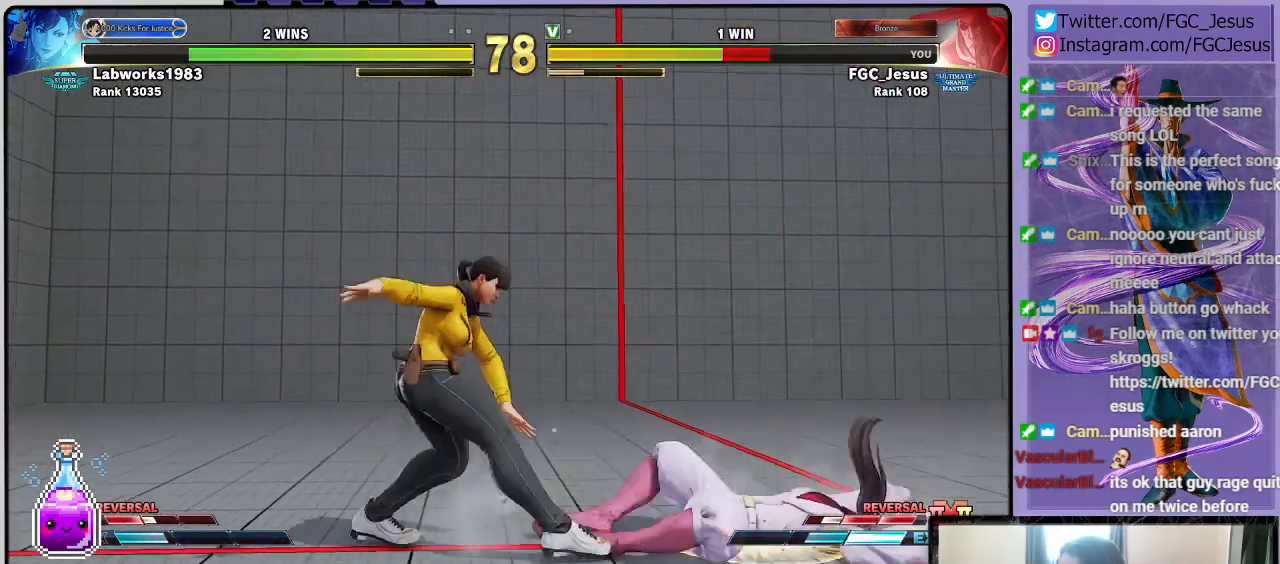
{"buttons": ["DPAD_DOWN", "DPAD_RIGHT"], "left_stick": "center", "right_stick": "center", "events": [[66, "DPAD_DOWN", "down"]]}
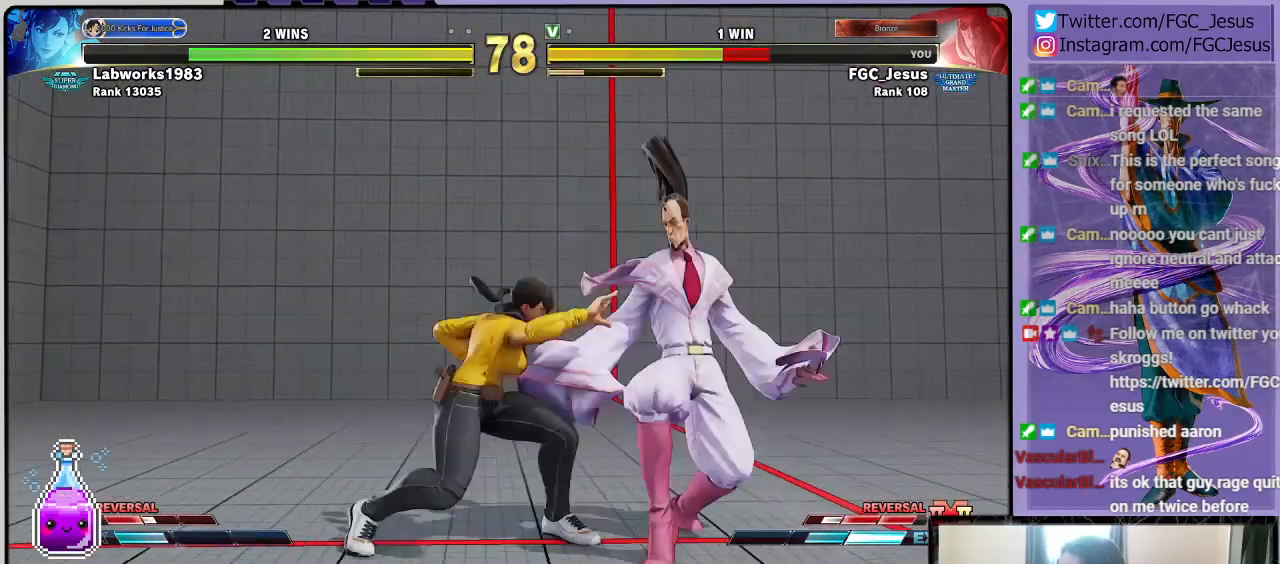
{"buttons": ["TRIANGLE", "DPAD_DOWN", "DPAD_RIGHT"], "left_stick": "center", "right_stick": "center", "events": [[467, "TRIANGLE", "down"]]}
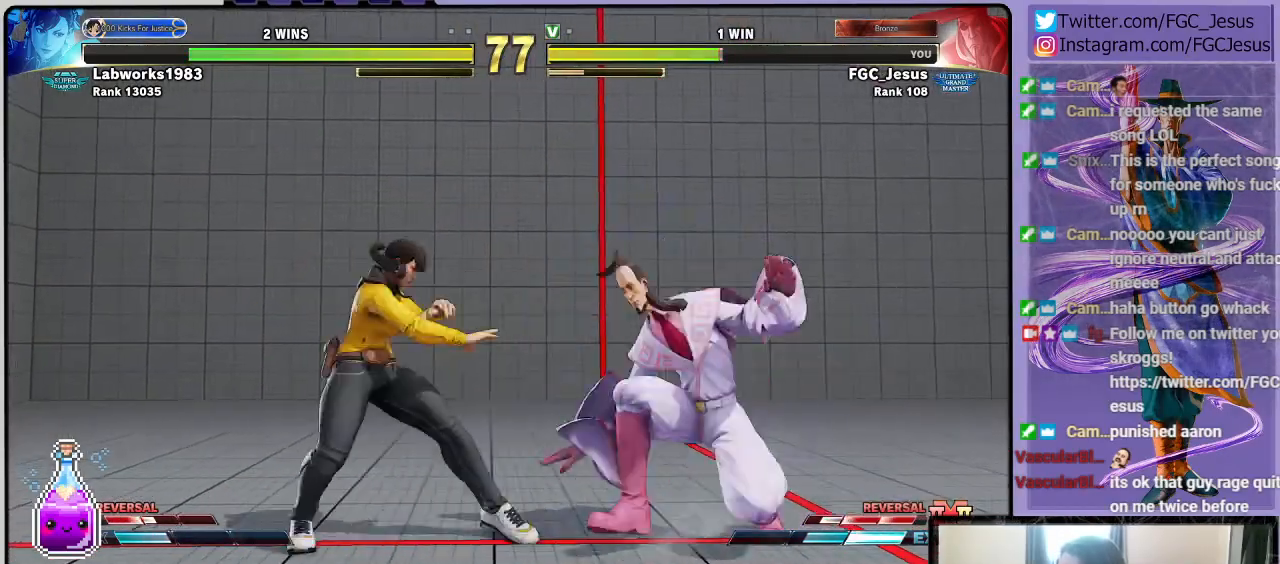
{"buttons": ["DPAD_DOWN", "DPAD_RIGHT"], "left_stick": "center", "right_stick": "center", "events": [[134, "TRIANGLE", "up"]]}
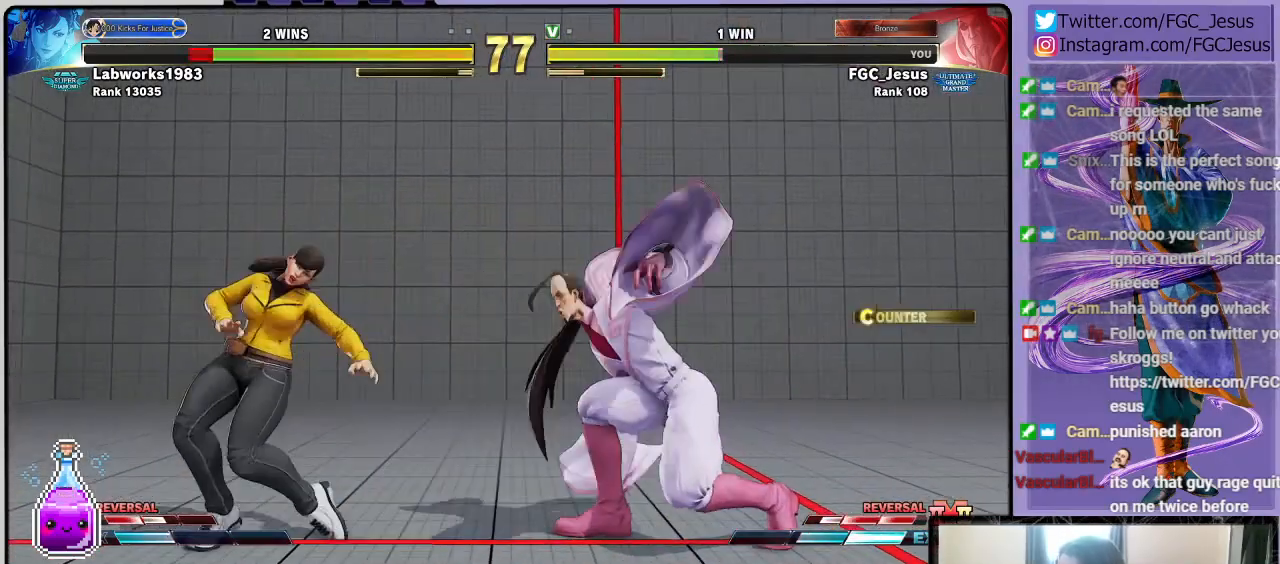
{"buttons": ["DPAD_LEFT"], "left_stick": "center", "right_stick": "center", "events": [[433, "DPAD_DOWN", "up"], [433, "DPAD_LEFT", "down"], [433, "DPAD_RIGHT", "up"]]}
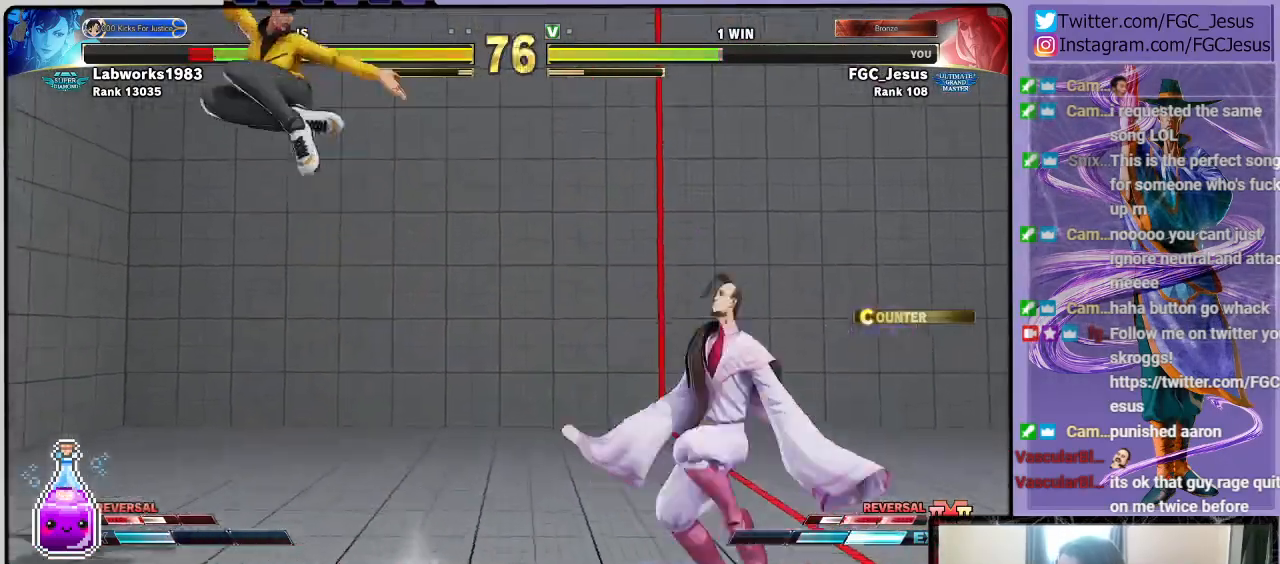
{"buttons": ["DPAD_LEFT"], "left_stick": "center", "right_stick": "center", "events": []}
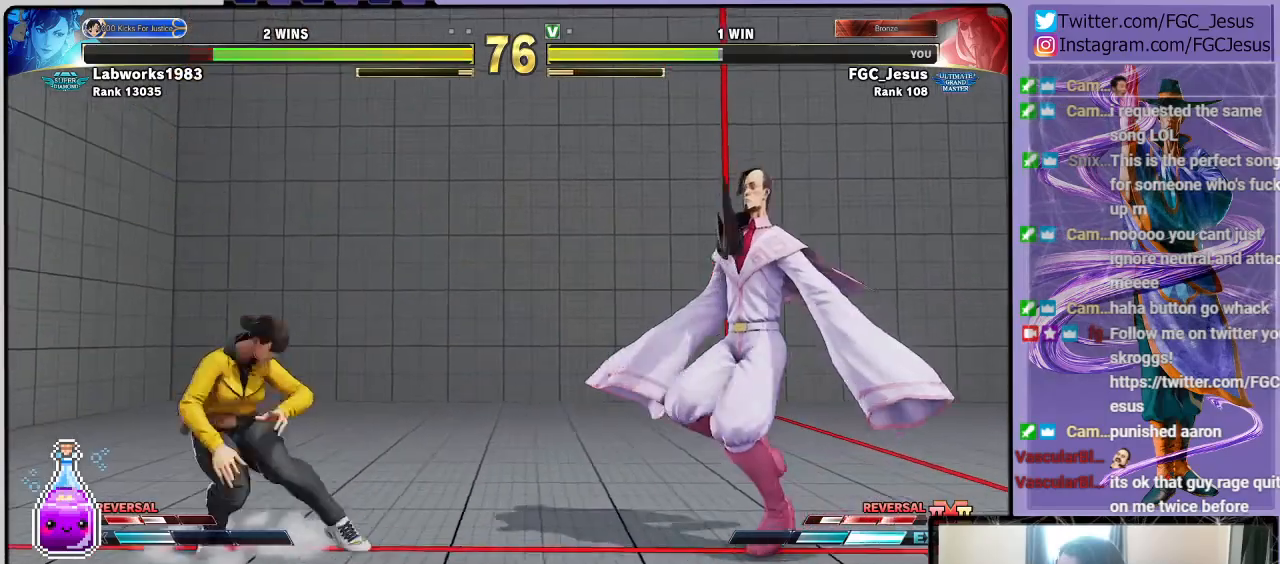
{"buttons": ["DPAD_LEFT"], "left_stick": "center", "right_stick": "center", "events": [[167, "DPAD_DOWN", "down"], [167, "DPAD_LEFT", "up"], [167, "DPAD_RIGHT", "down"], [367, "DPAD_RIGHT", "up"], [400, "DPAD_DOWN", "up"], [400, "DPAD_LEFT", "down"]]}
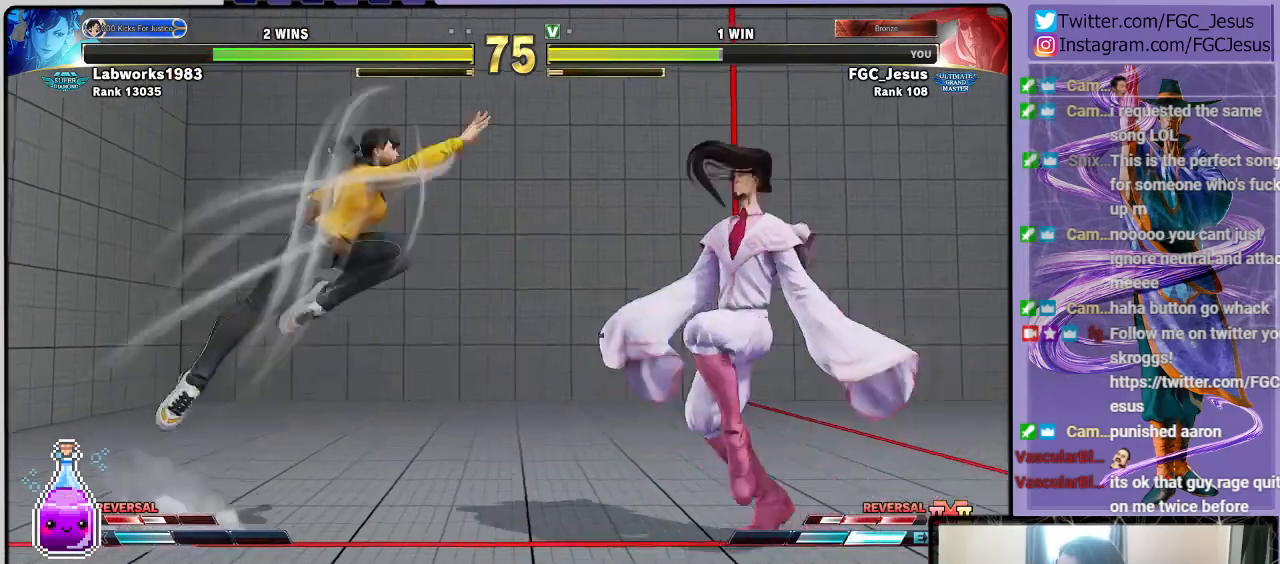
{"buttons": ["CIRCLE", "DPAD_DOWN", "DPAD_RIGHT"], "left_stick": "center", "right_stick": "center", "events": [[134, "DPAD_DOWN", "down"], [134, "DPAD_LEFT", "up"], [134, "DPAD_RIGHT", "down"], [401, "CIRCLE", "down"]]}
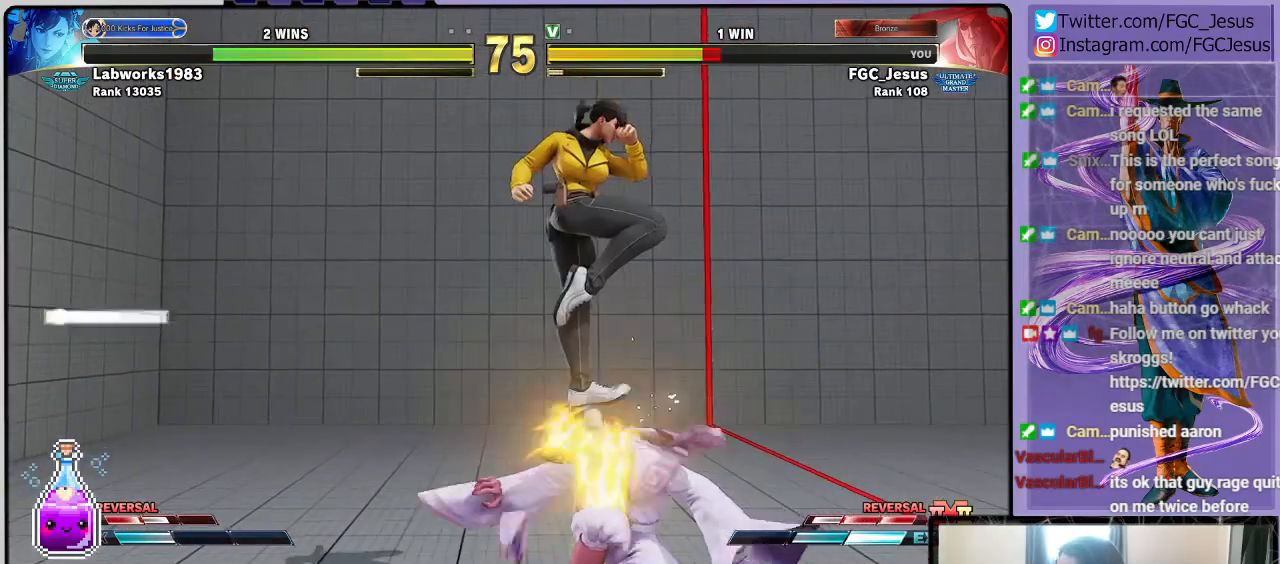
{"buttons": ["DPAD_LEFT"], "left_stick": "center", "right_stick": "center", "events": [[100, "CIRCLE", "up"], [300, "DPAD_DOWN", "up"], [400, "DPAD_DOWN", "down"], [433, "DPAD_DOWN", "up"], [433, "DPAD_LEFT", "down"], [433, "DPAD_RIGHT", "up"]]}
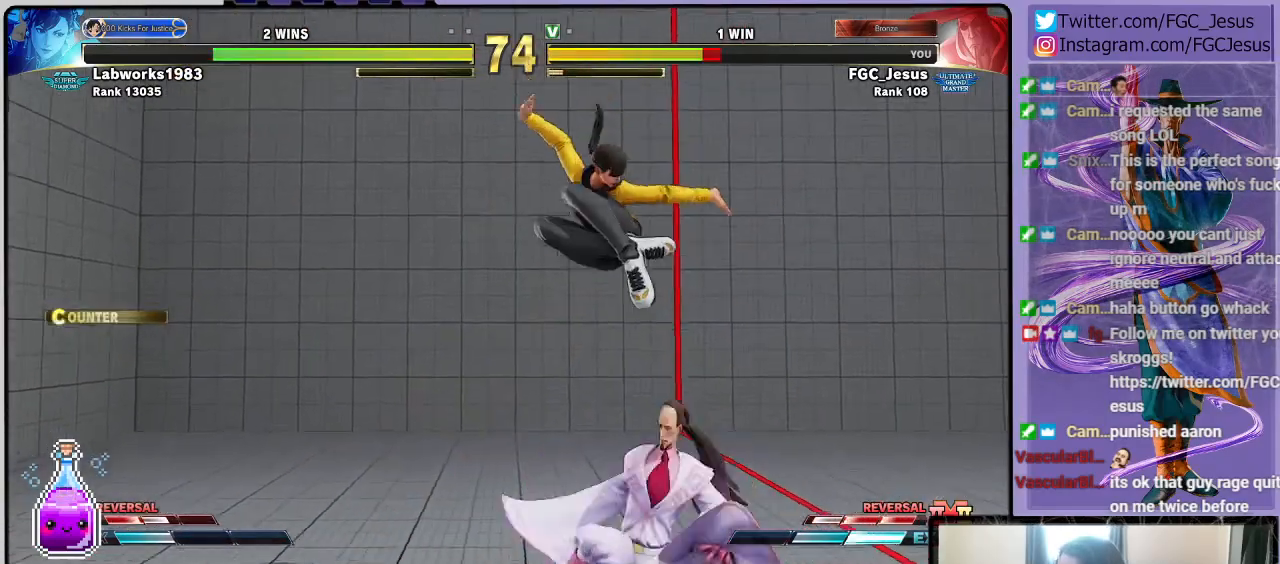
{"buttons": ["DPAD_DOWN", "DPAD_LEFT"], "left_stick": "center", "right_stick": "center", "events": [[334, "DPAD_DOWN", "down"]]}
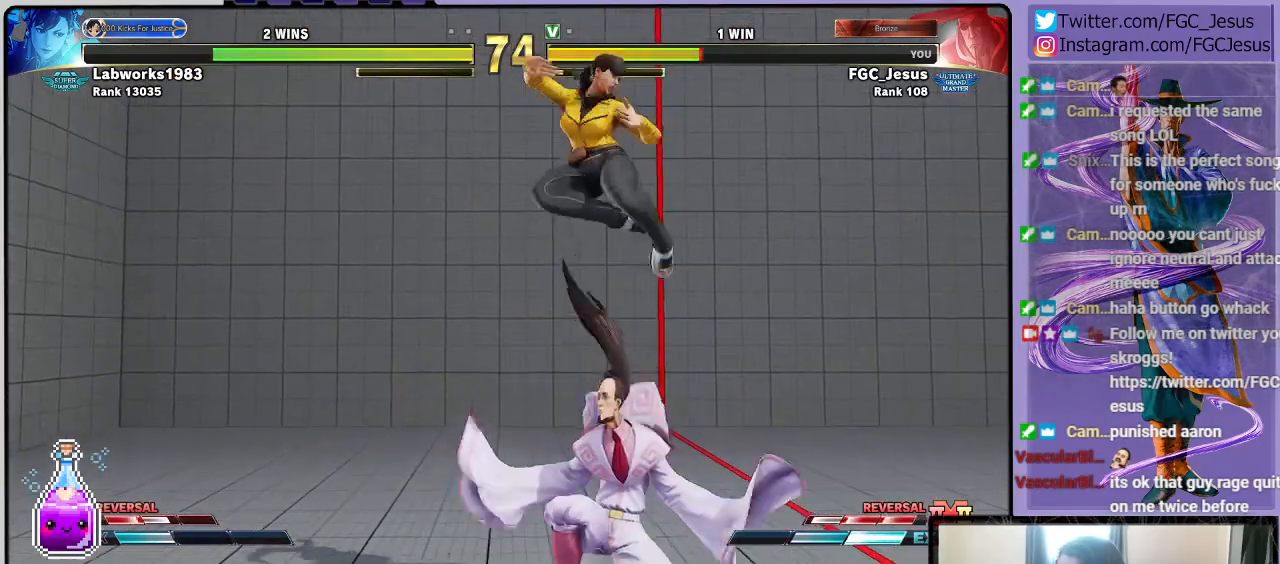
{"buttons": ["DPAD_LEFT"], "left_stick": "center", "right_stick": "center", "events": [[66, "DPAD_LEFT", "up"], [100, "DPAD_LEFT", "down"], [133, "CIRCLE", "down"], [133, "TRIANGLE", "down"], [167, "DPAD_DOWN", "up"], [300, "CIRCLE", "up"], [300, "TRIANGLE", "up"]]}
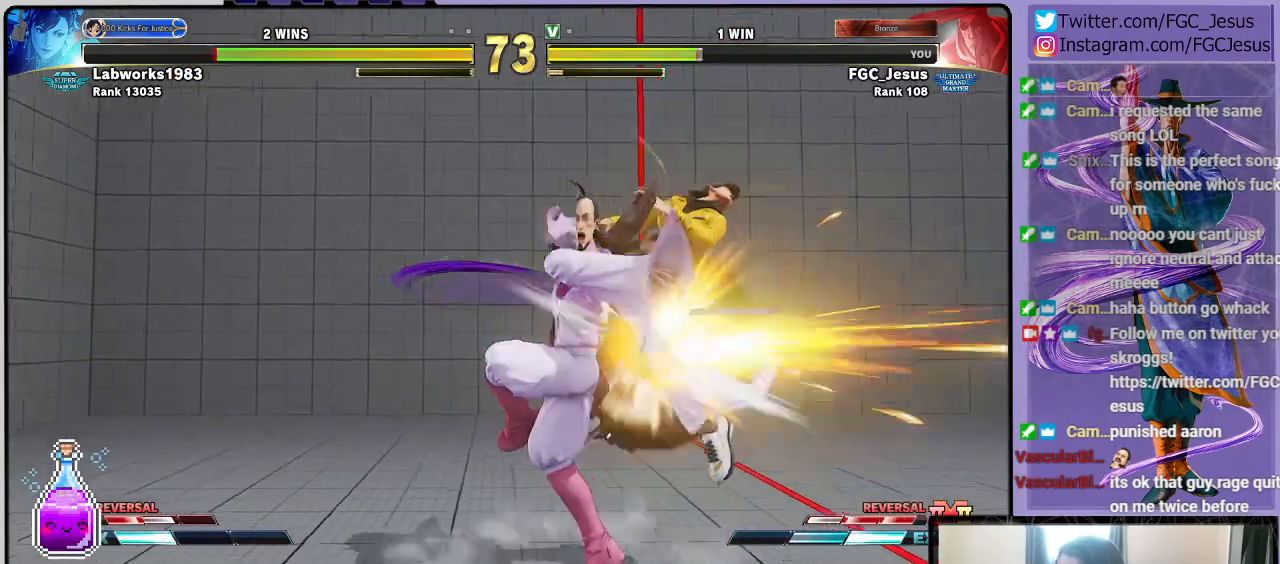
{"buttons": [], "left_stick": "center", "right_stick": "center", "events": [[34, "DPAD_LEFT", "up"]]}